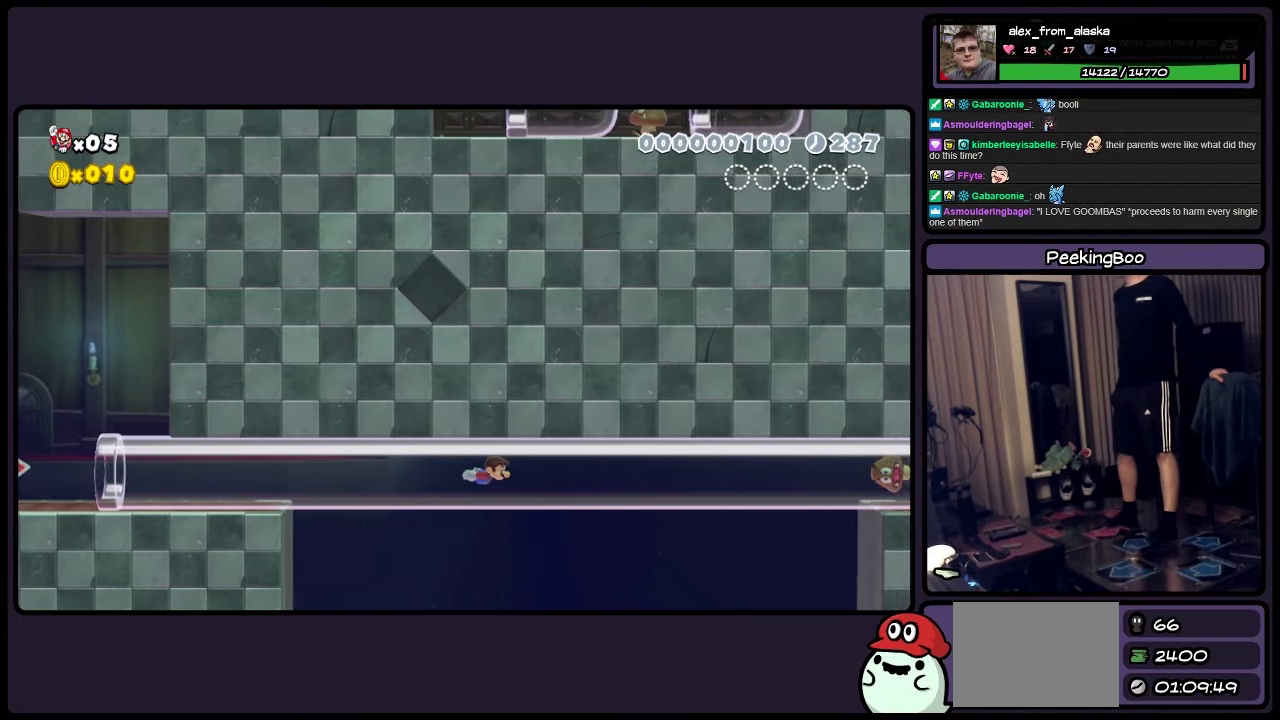
Gameplay with a controller (Nintendo layout); each line is a JSON object with the inputs held at the frame after it. "events" lists button and stick changes between this image and that frame as [ms after this image, input, new state], when the widget could be followed in between. Not read: B L3 R3.
{"buttons": ["Y"], "events": [[150, "Y", "down"]]}
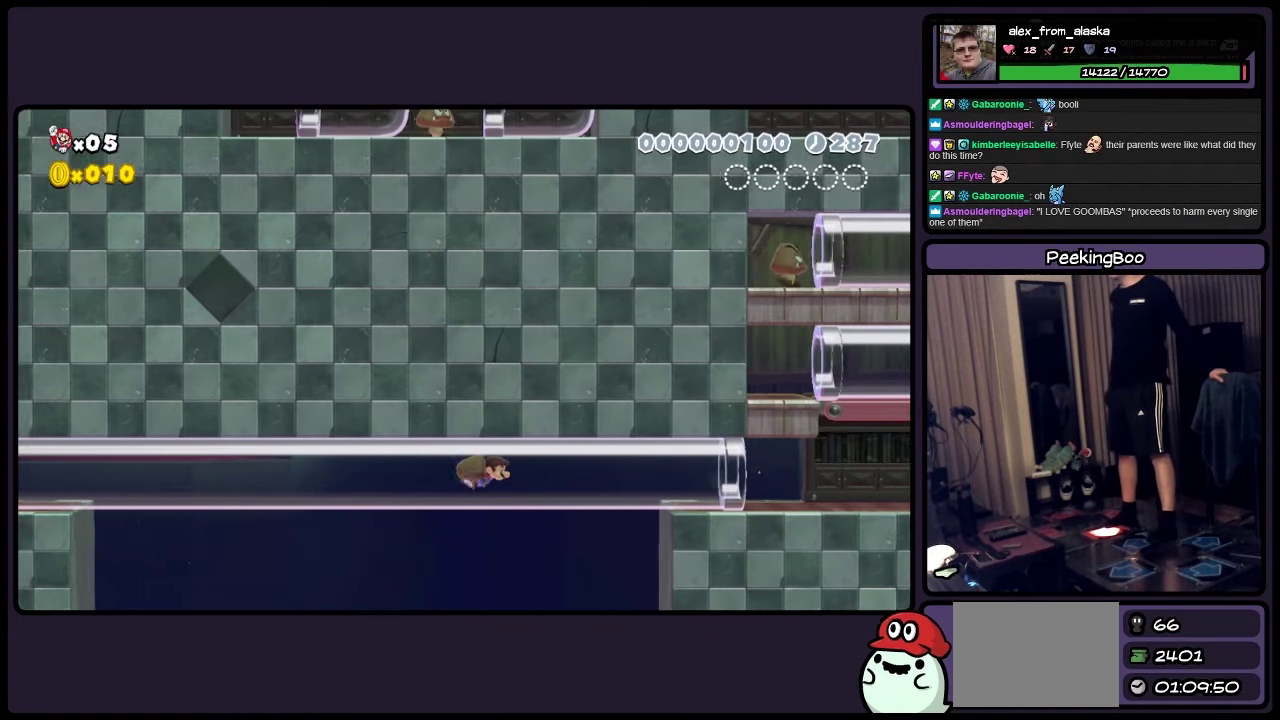
{"buttons": ["Y"], "events": []}
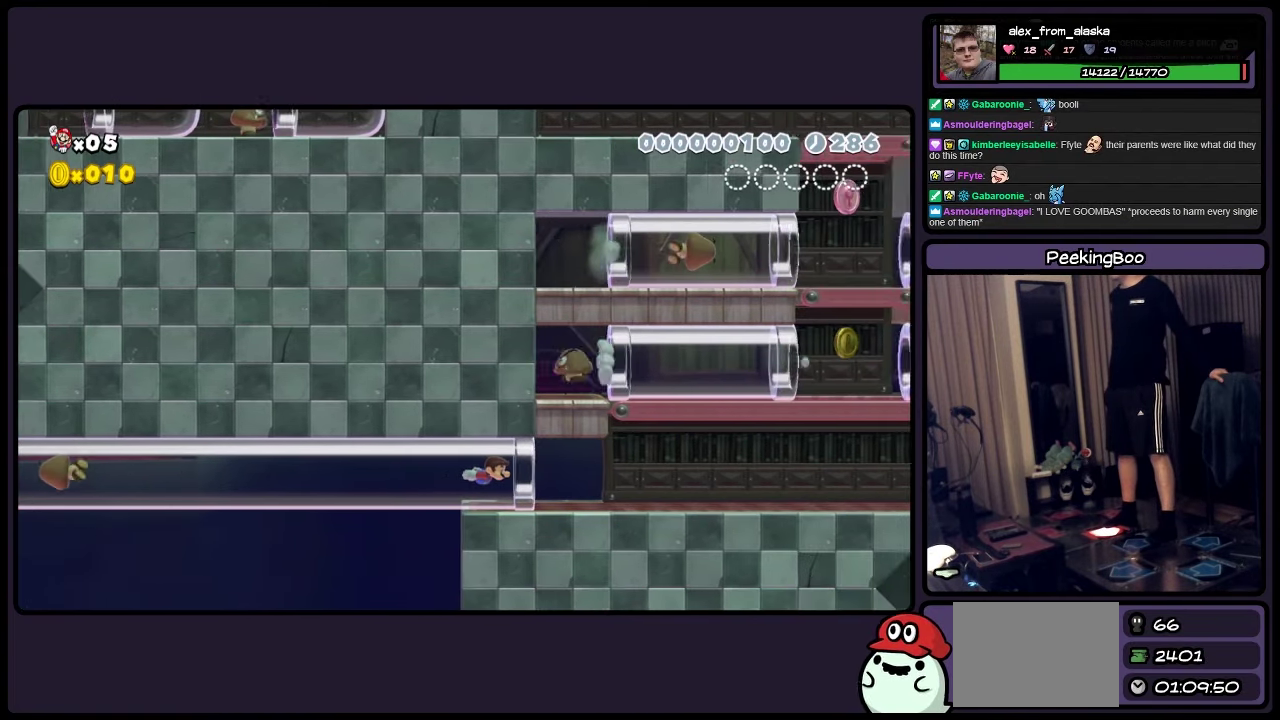
{"buttons": ["Y", "DPAD_RIGHT"], "events": [[367, "DPAD_RIGHT", "down"]]}
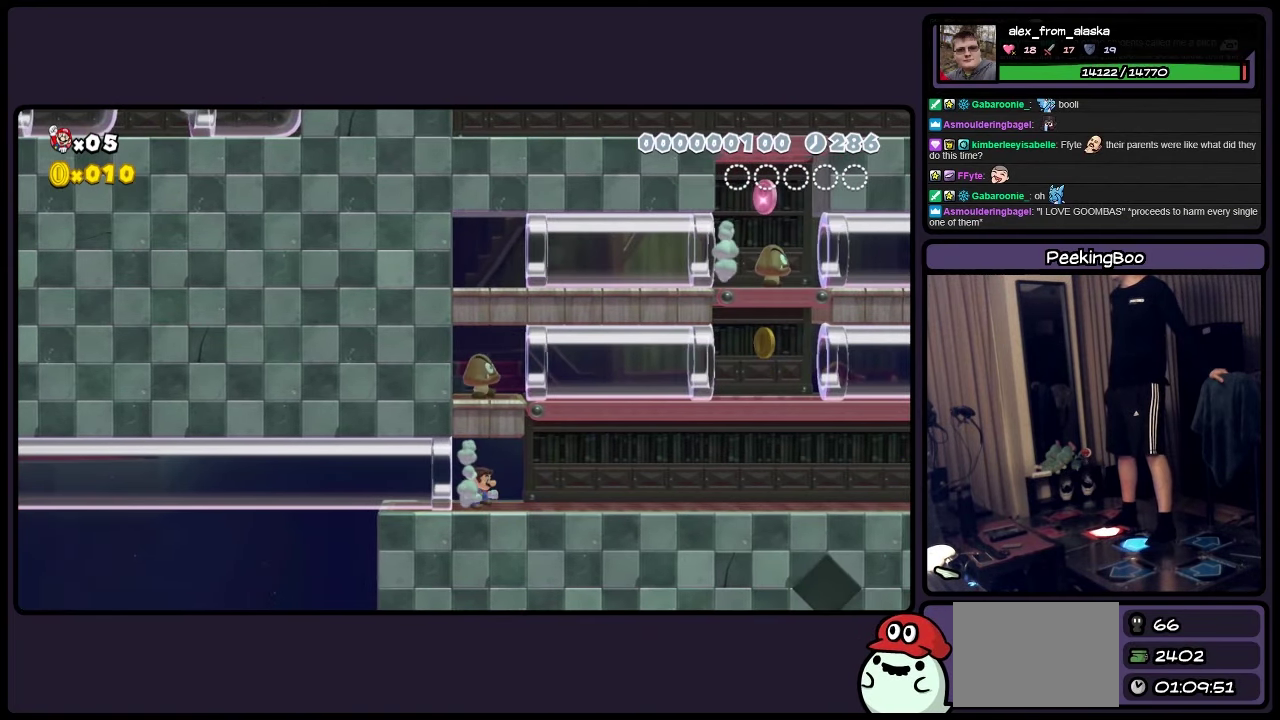
{"buttons": ["Y", "DPAD_RIGHT"], "events": []}
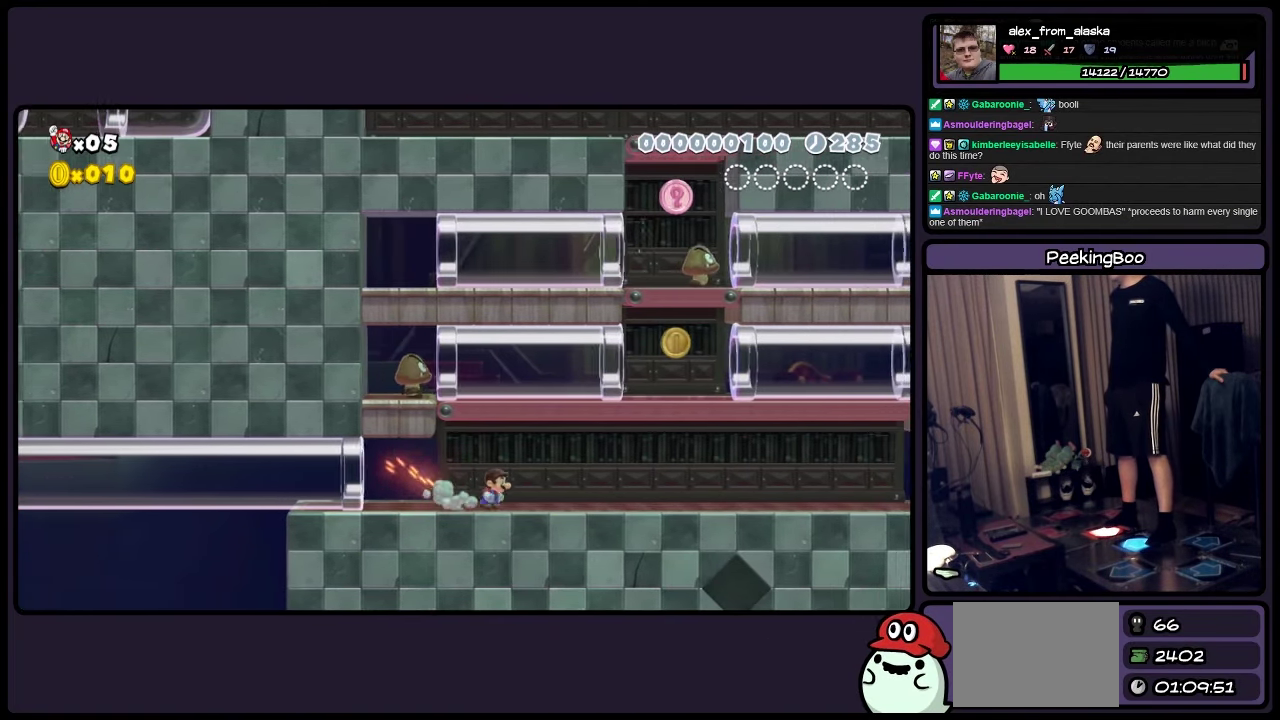
{"buttons": ["Y"], "events": [[67, "DPAD_RIGHT", "up"]]}
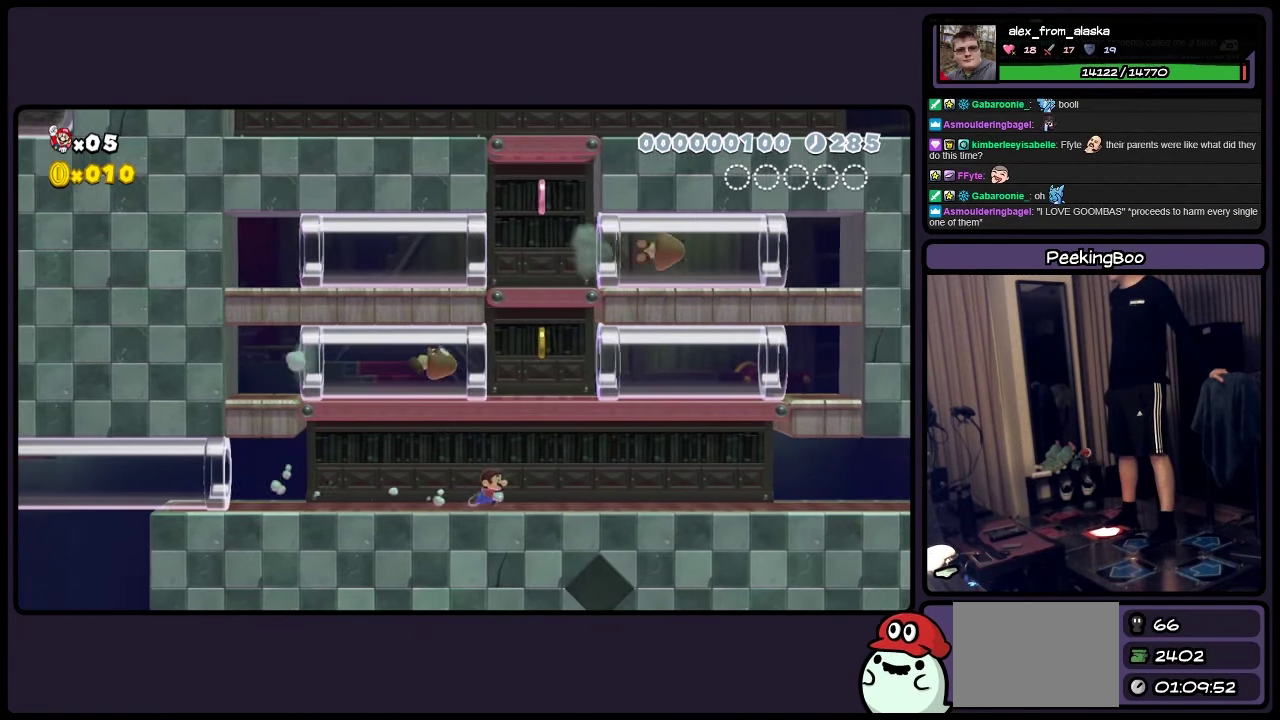
{"buttons": ["Y", "DPAD_RIGHT"], "events": [[200, "DPAD_RIGHT", "down"]]}
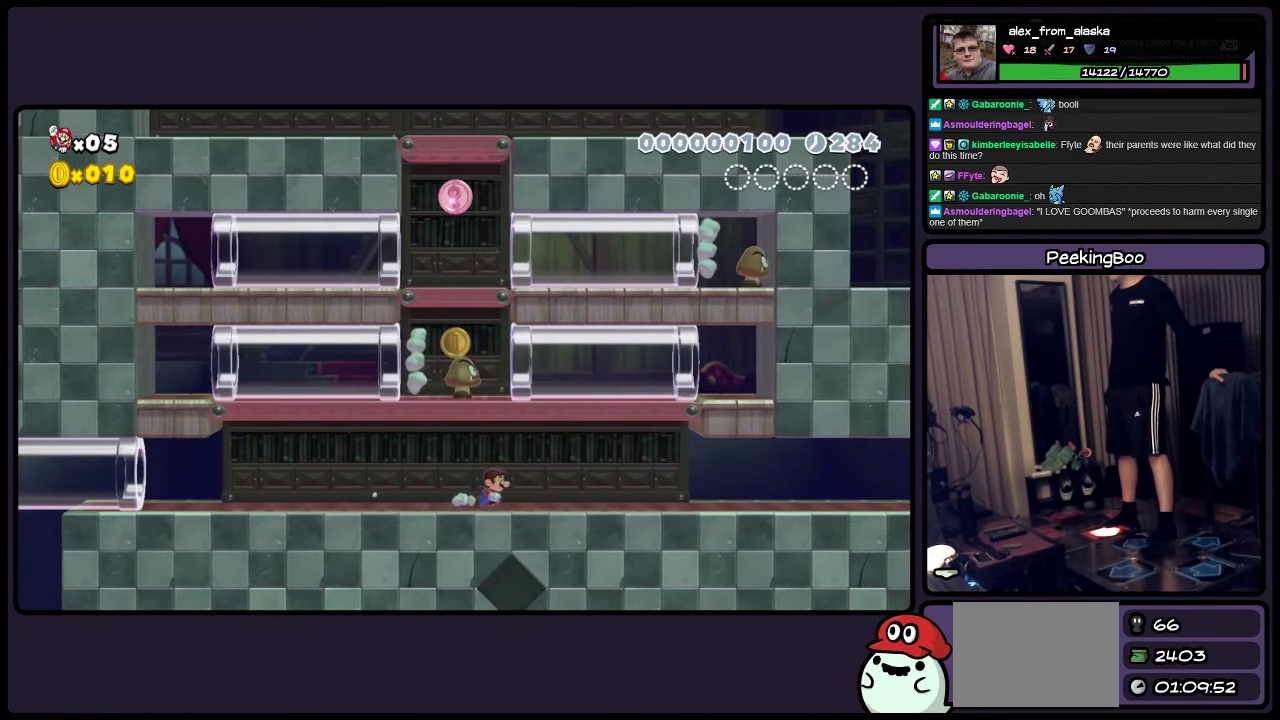
{"buttons": ["Y"], "events": [[33, "DPAD_RIGHT", "up"]]}
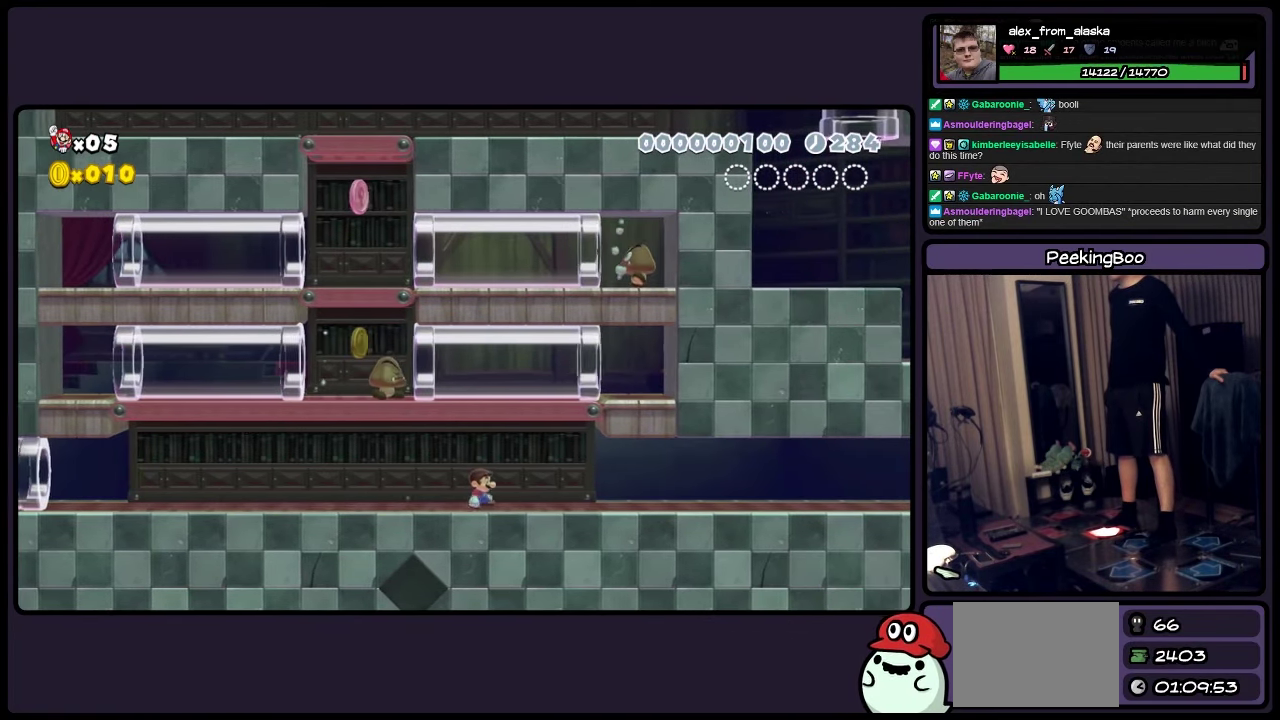
{"buttons": ["Y"], "events": []}
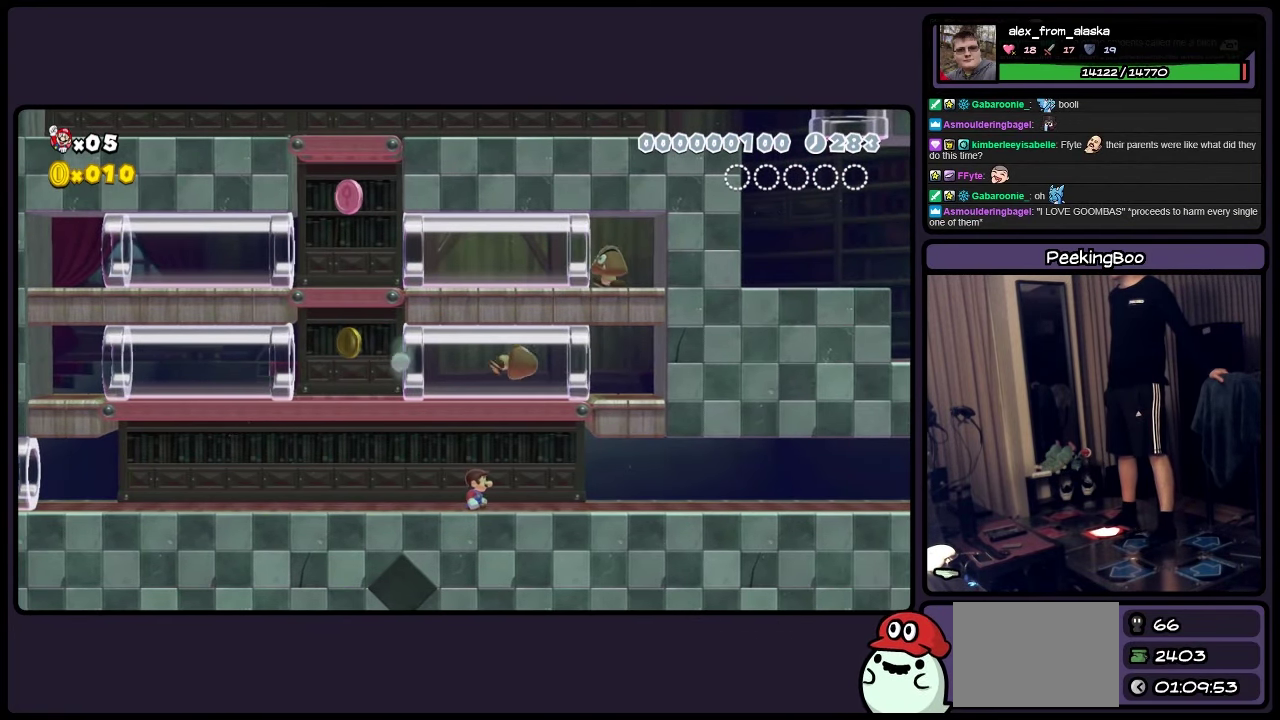
{"buttons": ["Y", "DPAD_RIGHT"], "events": [[150, "DPAD_RIGHT", "down"]]}
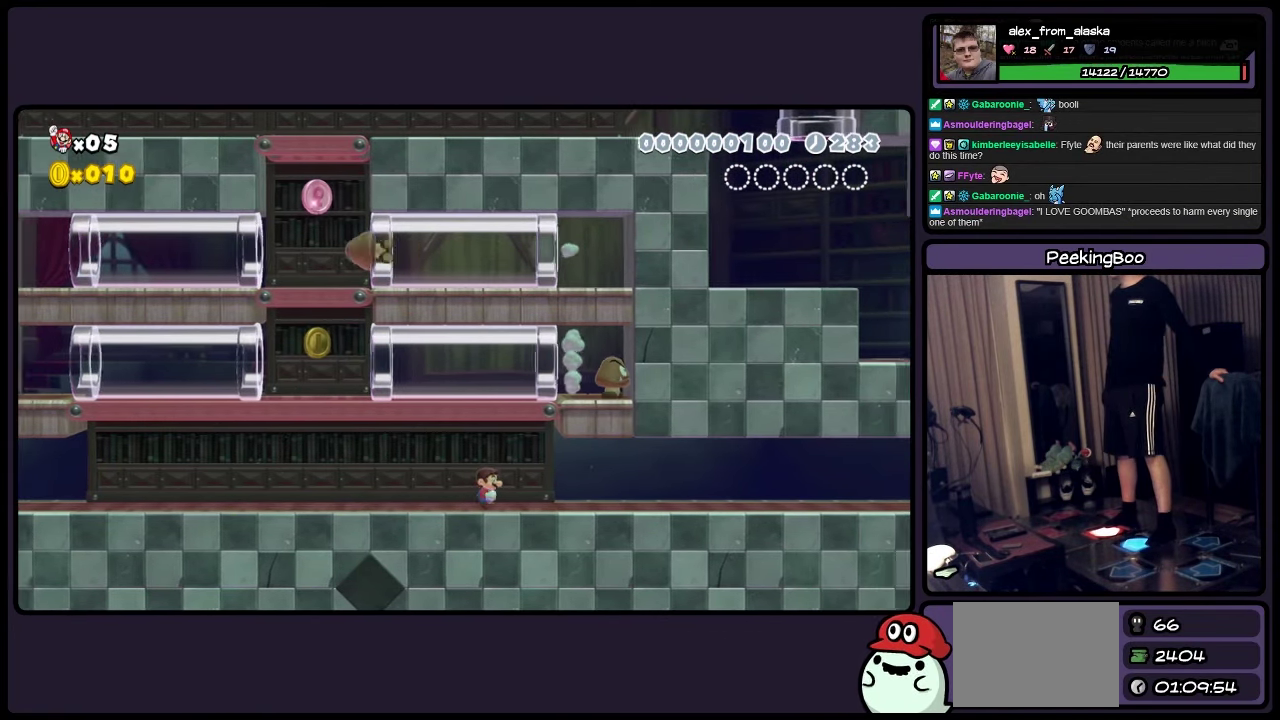
{"buttons": ["Y"], "events": [[117, "DPAD_RIGHT", "up"]]}
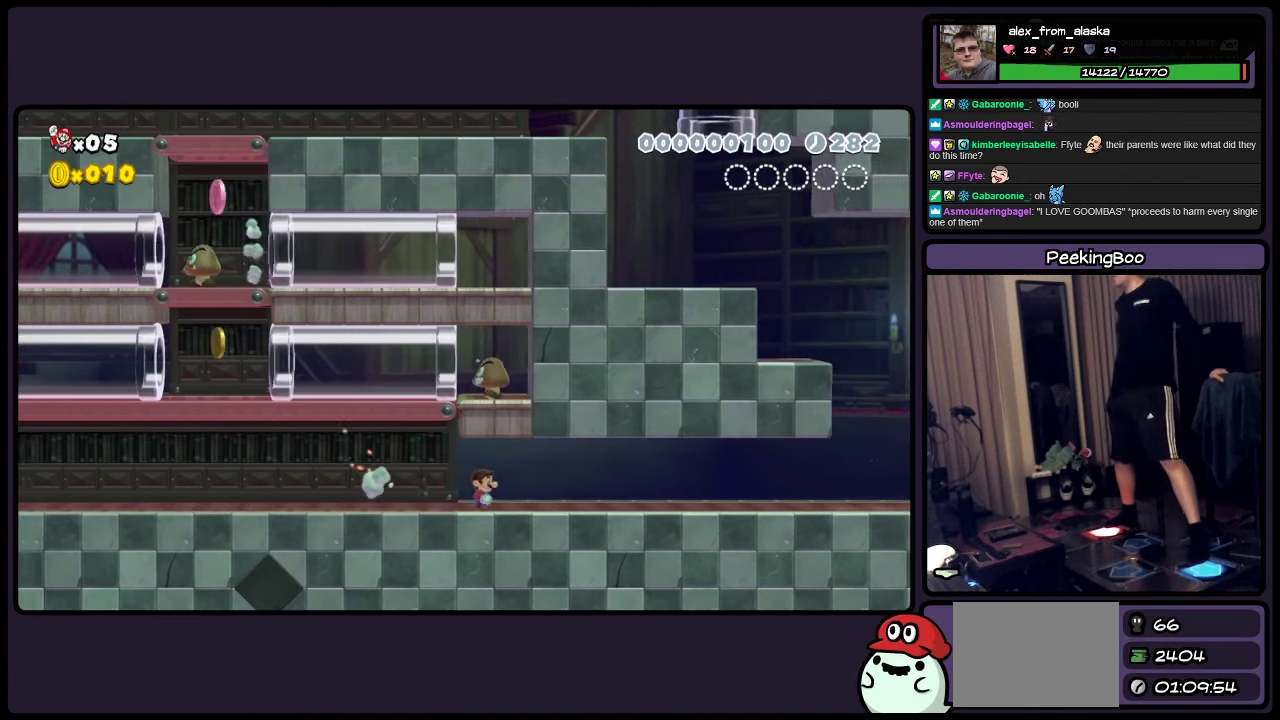
{"buttons": ["Y", "DPAD_LEFT"], "events": [[34, "DPAD_LEFT", "down"]]}
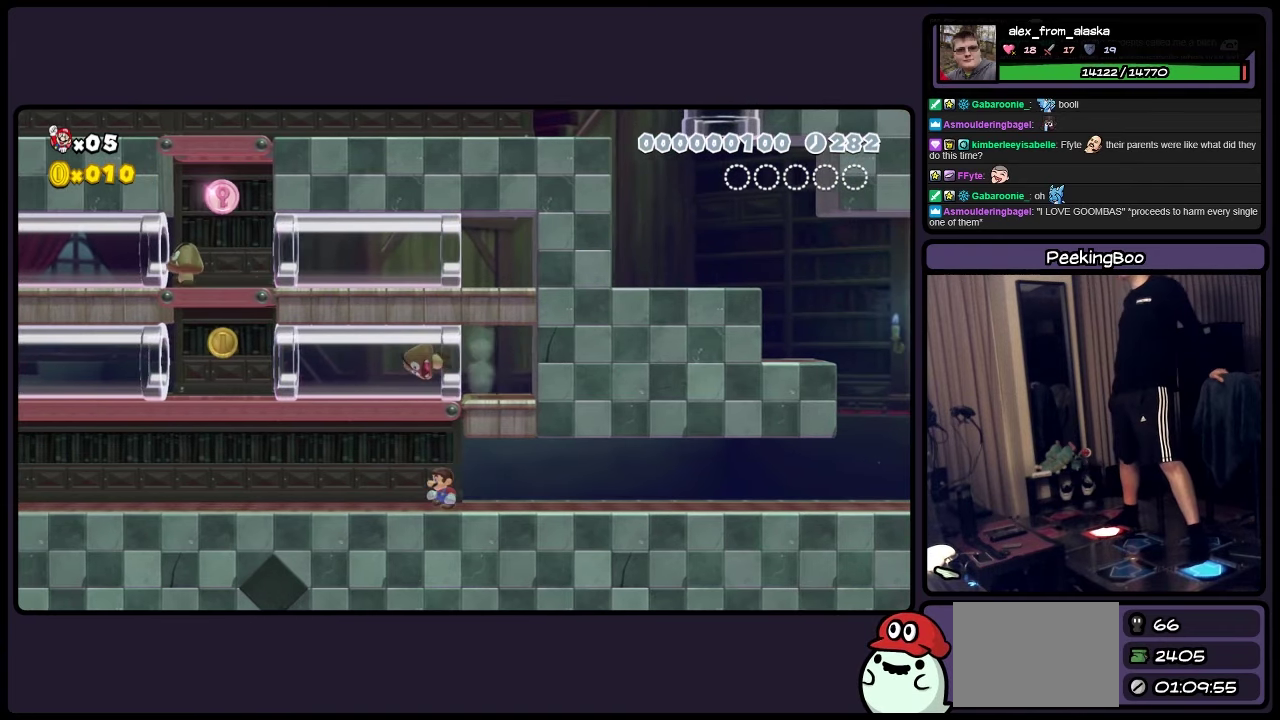
{"buttons": ["Y", "DPAD_LEFT"], "events": []}
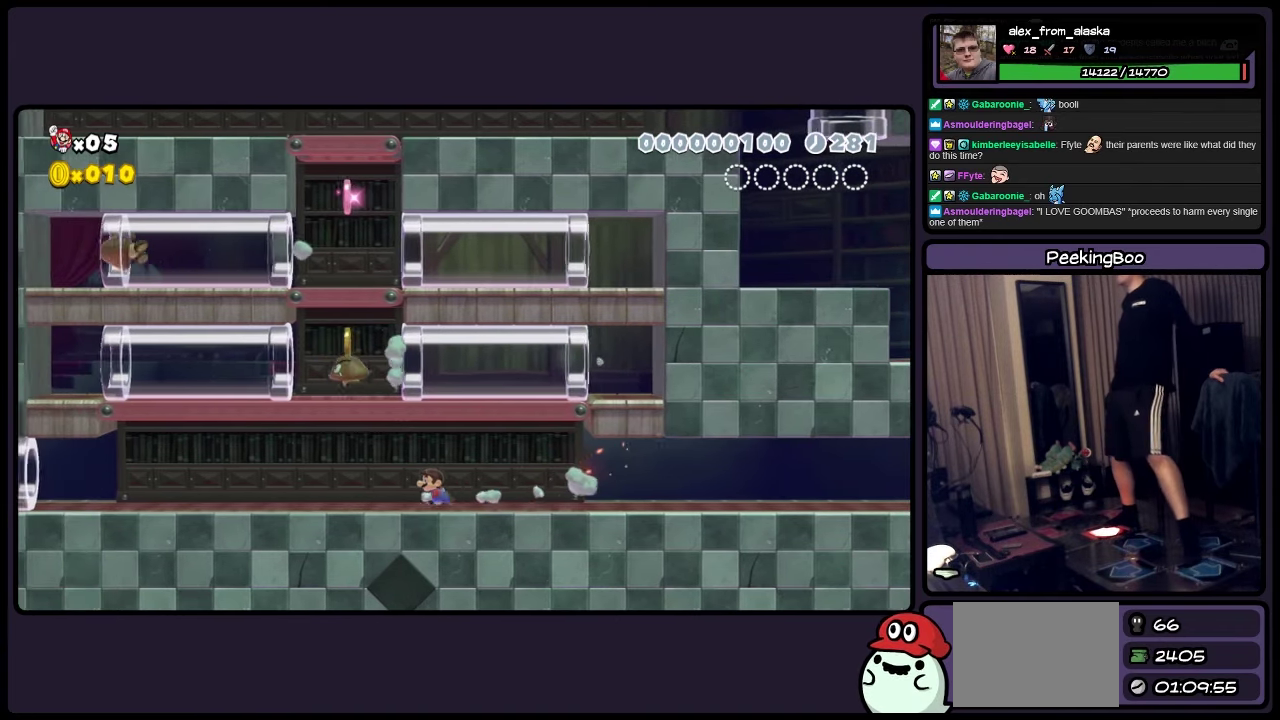
{"buttons": ["Y"], "events": [[34, "DPAD_LEFT", "up"], [284, "DPAD_RIGHT", "down"], [484, "DPAD_RIGHT", "up"]]}
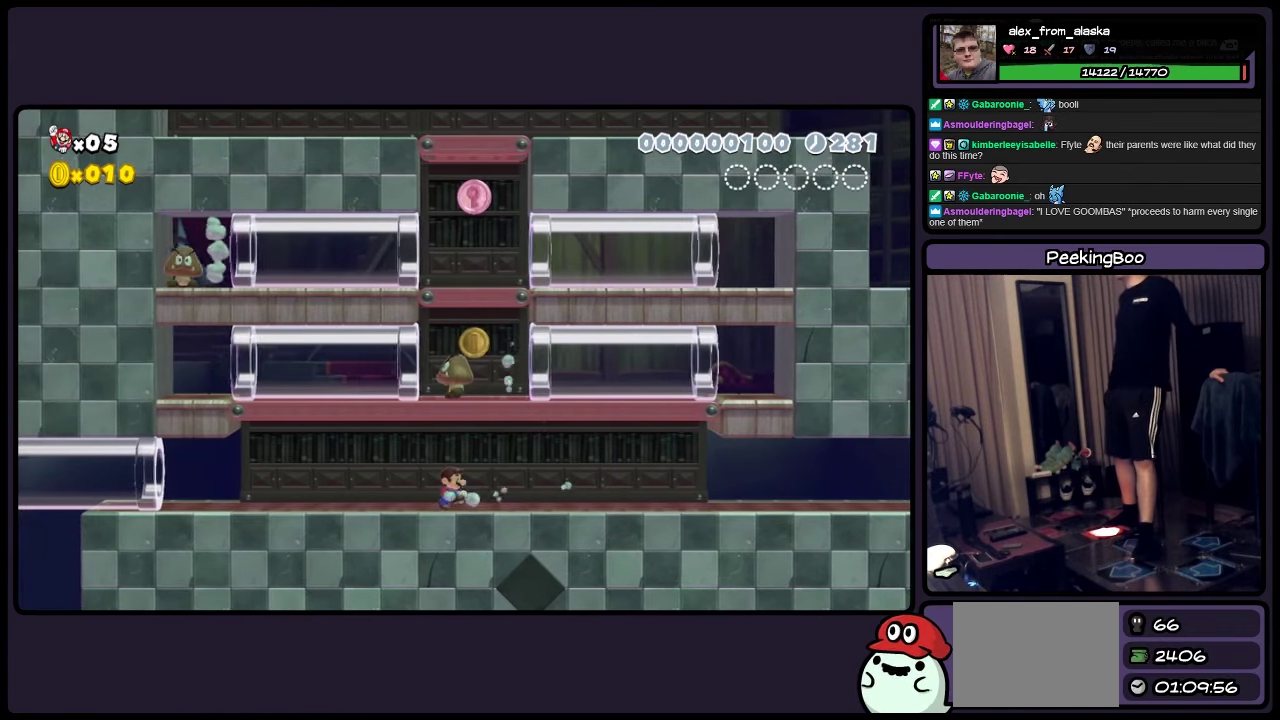
{"buttons": ["Y", "DPAD_RIGHT"], "events": [[450, "DPAD_RIGHT", "down"]]}
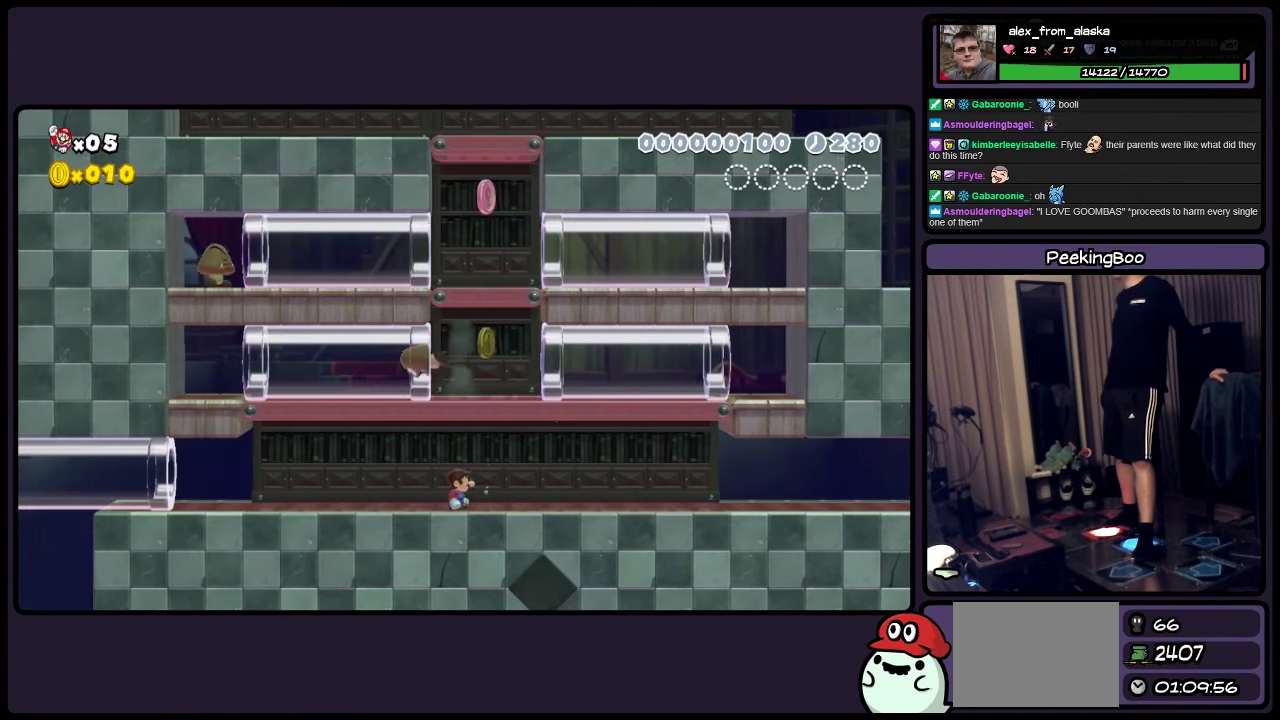
{"buttons": ["Y"], "events": [[67, "DPAD_RIGHT", "up"]]}
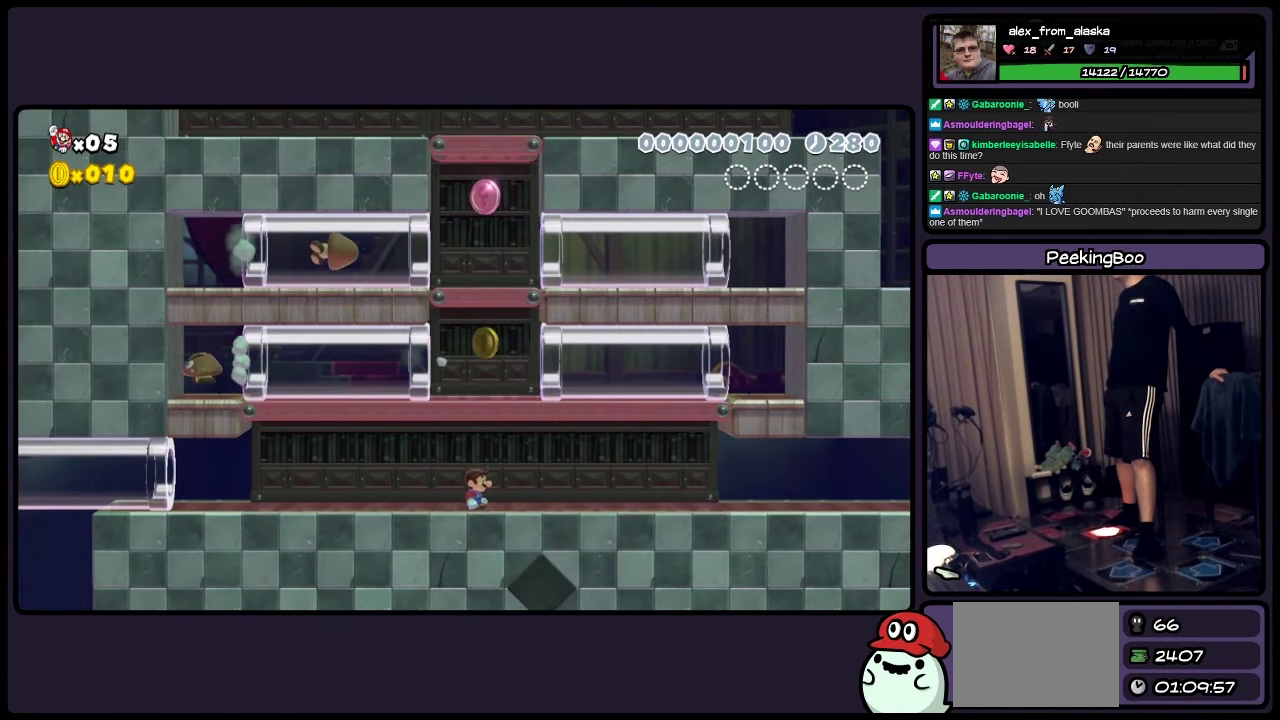
{"buttons": [], "events": [[67, "Y", "up"]]}
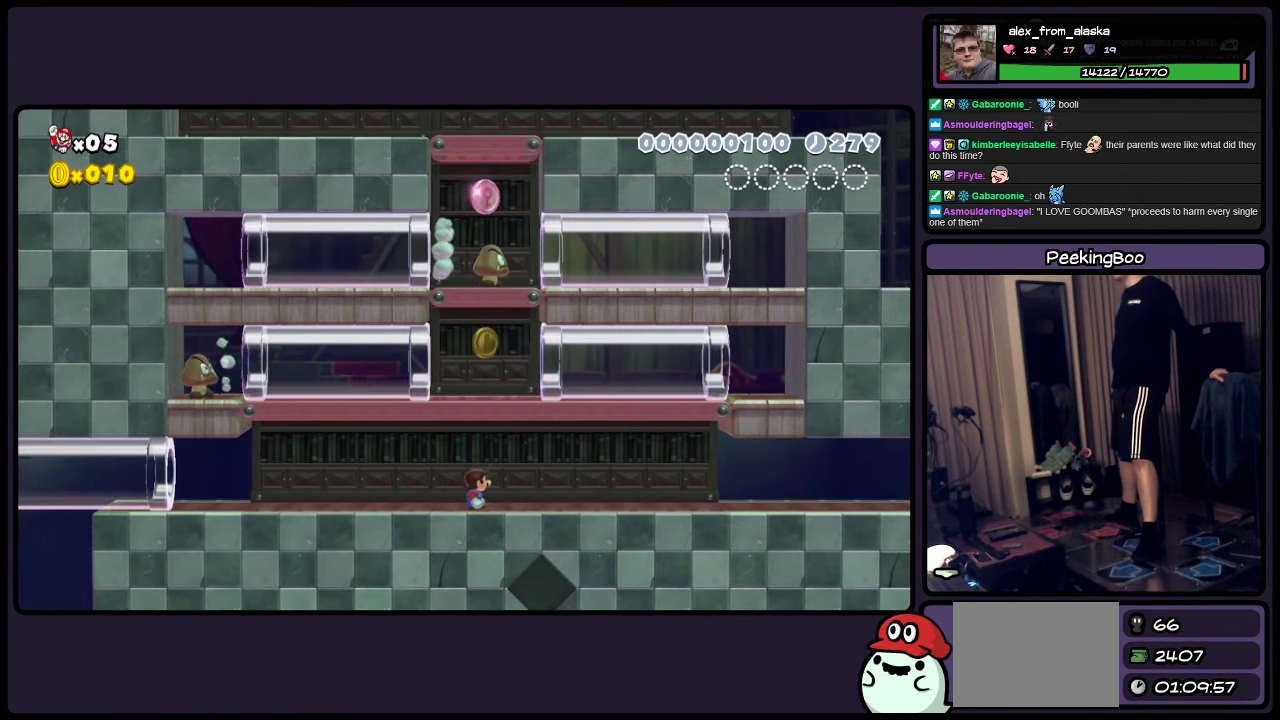
{"buttons": ["A"], "events": [[67, "A", "down"]]}
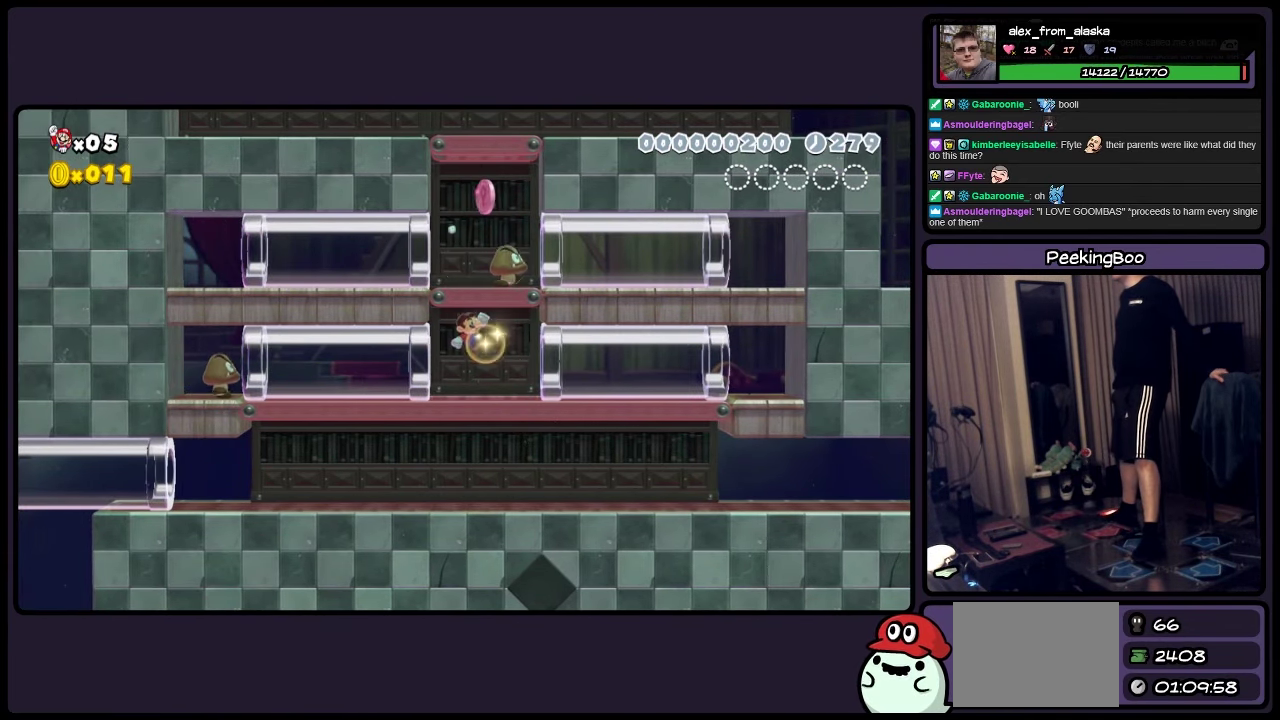
{"buttons": ["A"], "events": [[67, "A", "up"], [450, "A", "down"]]}
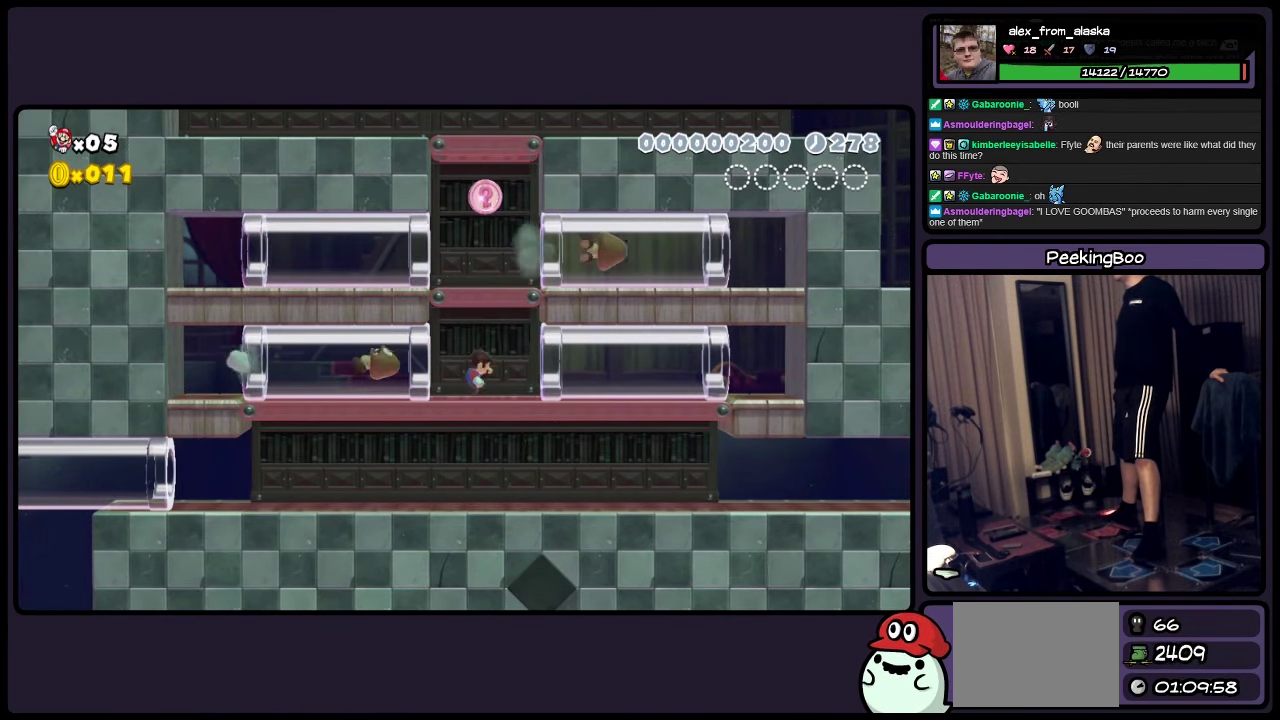
{"buttons": ["A"], "events": []}
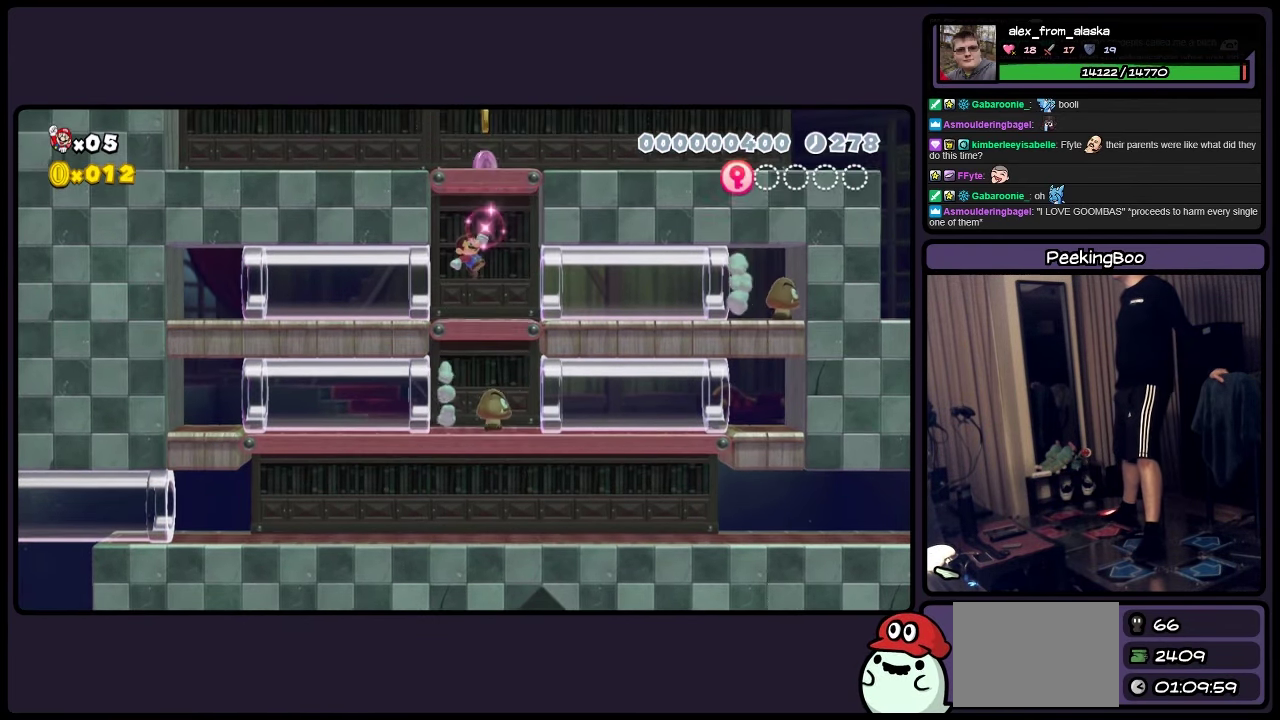
{"buttons": [], "events": [[117, "A", "up"]]}
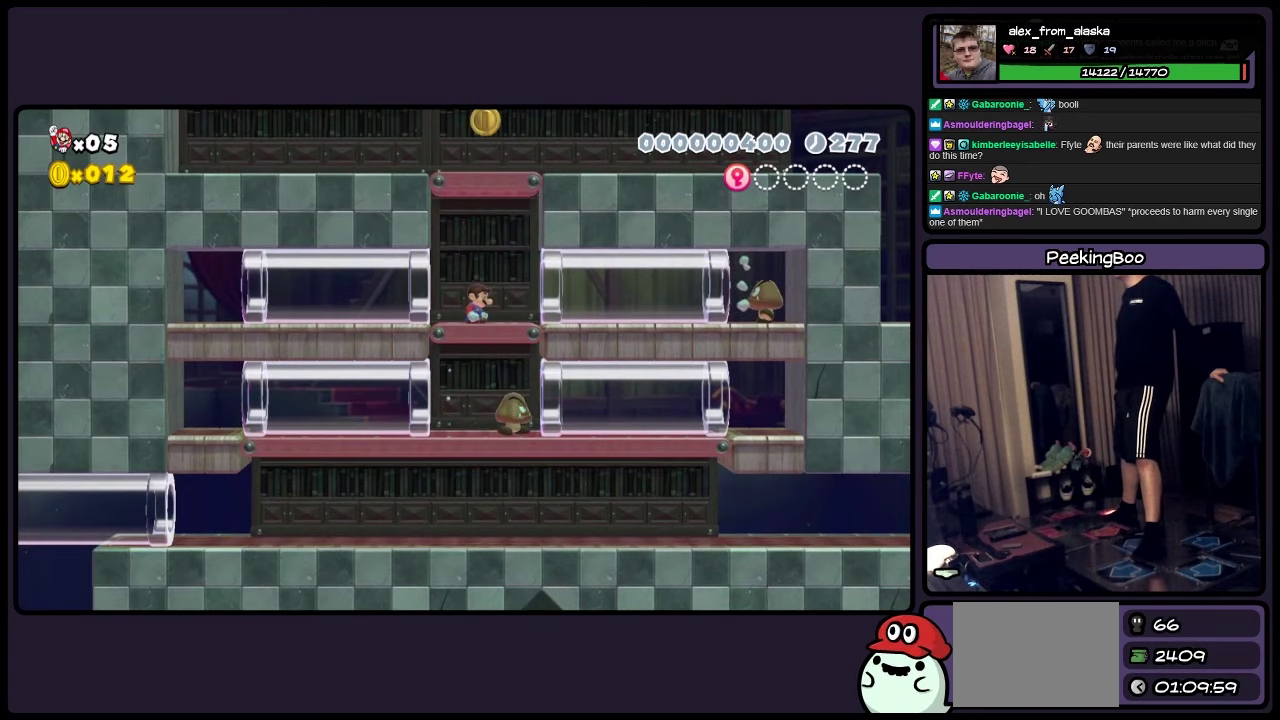
{"buttons": ["A"], "events": [[66, "A", "down"]]}
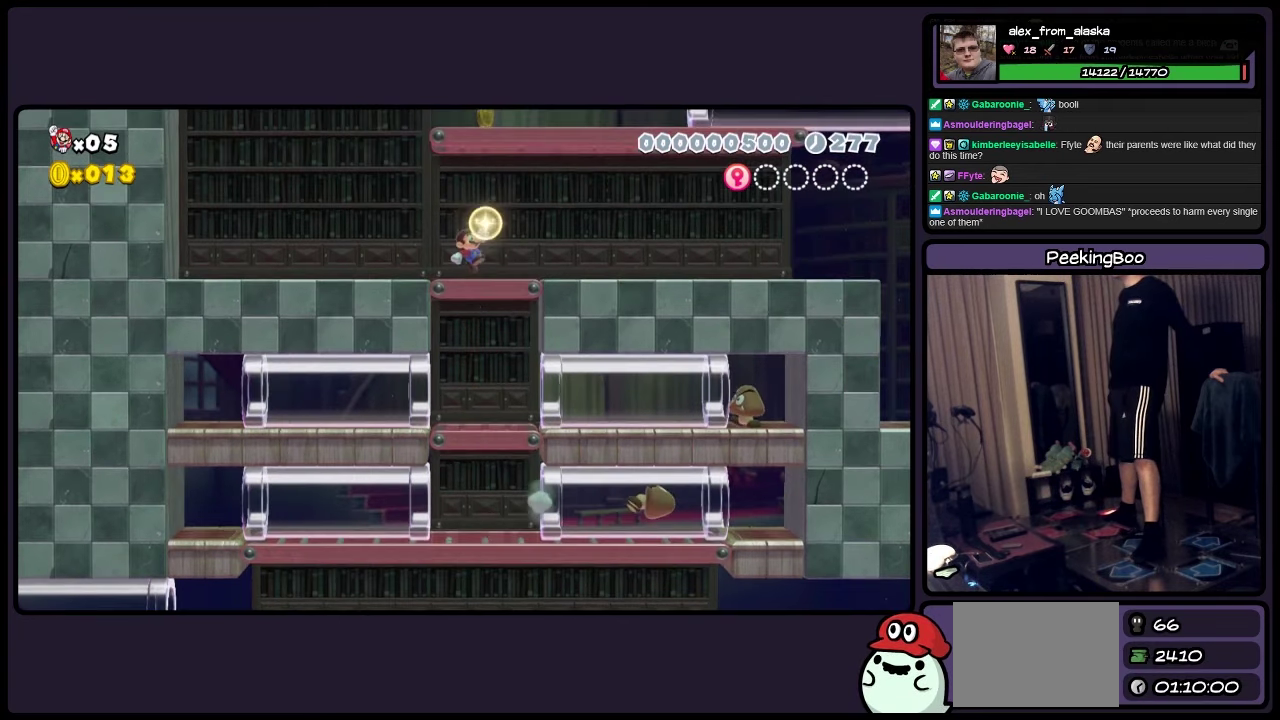
{"buttons": [], "events": [[316, "A", "up"]]}
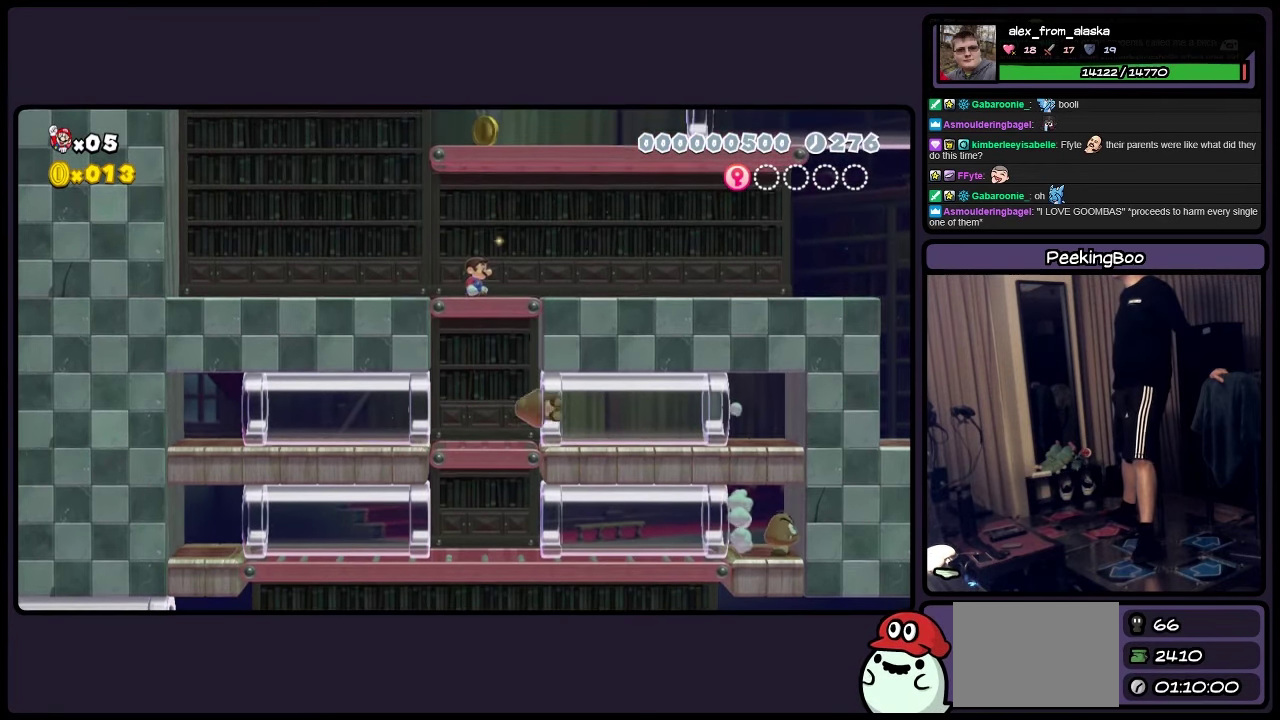
{"buttons": ["DPAD_RIGHT"], "events": [[483, "DPAD_RIGHT", "down"]]}
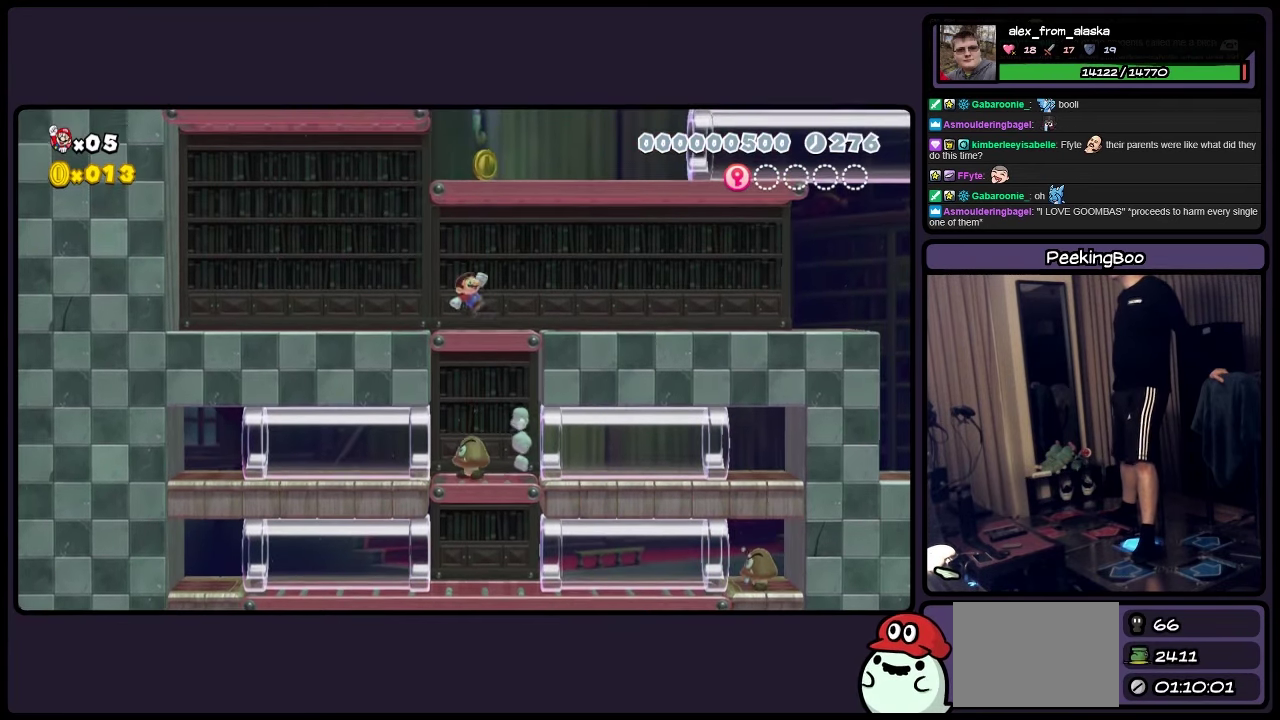
{"buttons": ["Y", "DPAD_RIGHT"], "events": [[233, "Y", "down"]]}
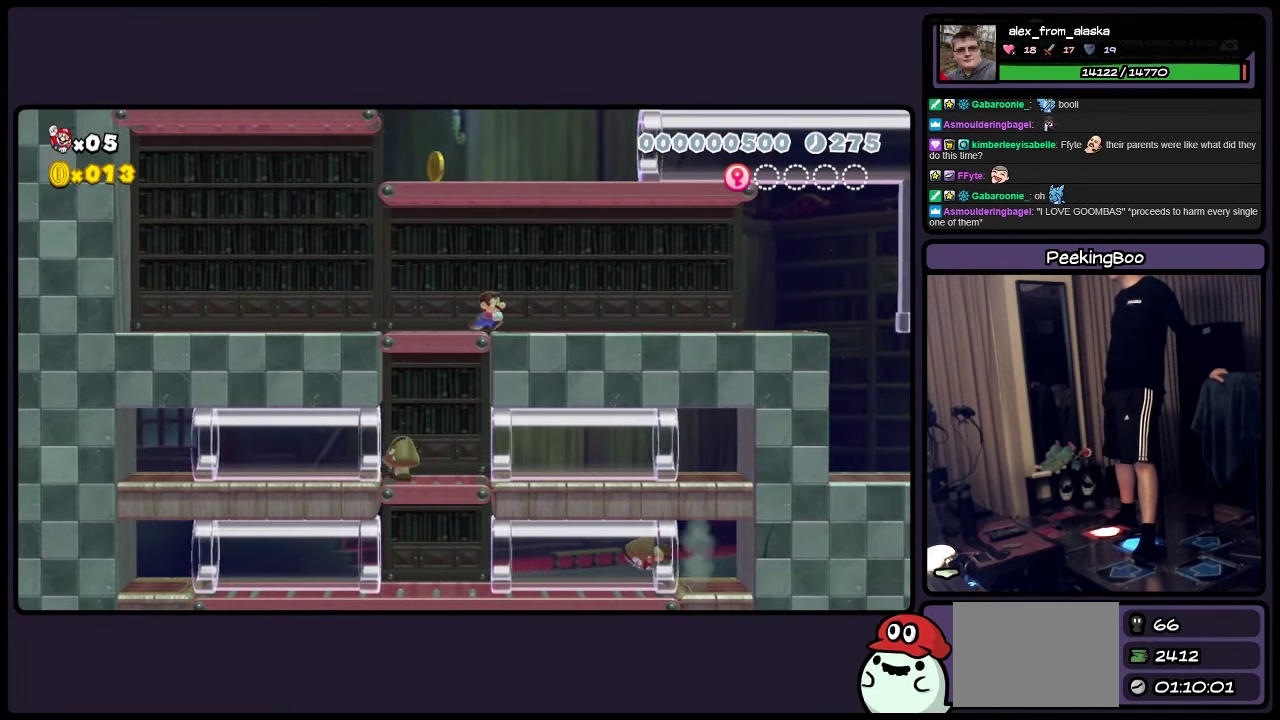
{"buttons": ["DPAD_RIGHT"], "events": [[366, "Y", "up"]]}
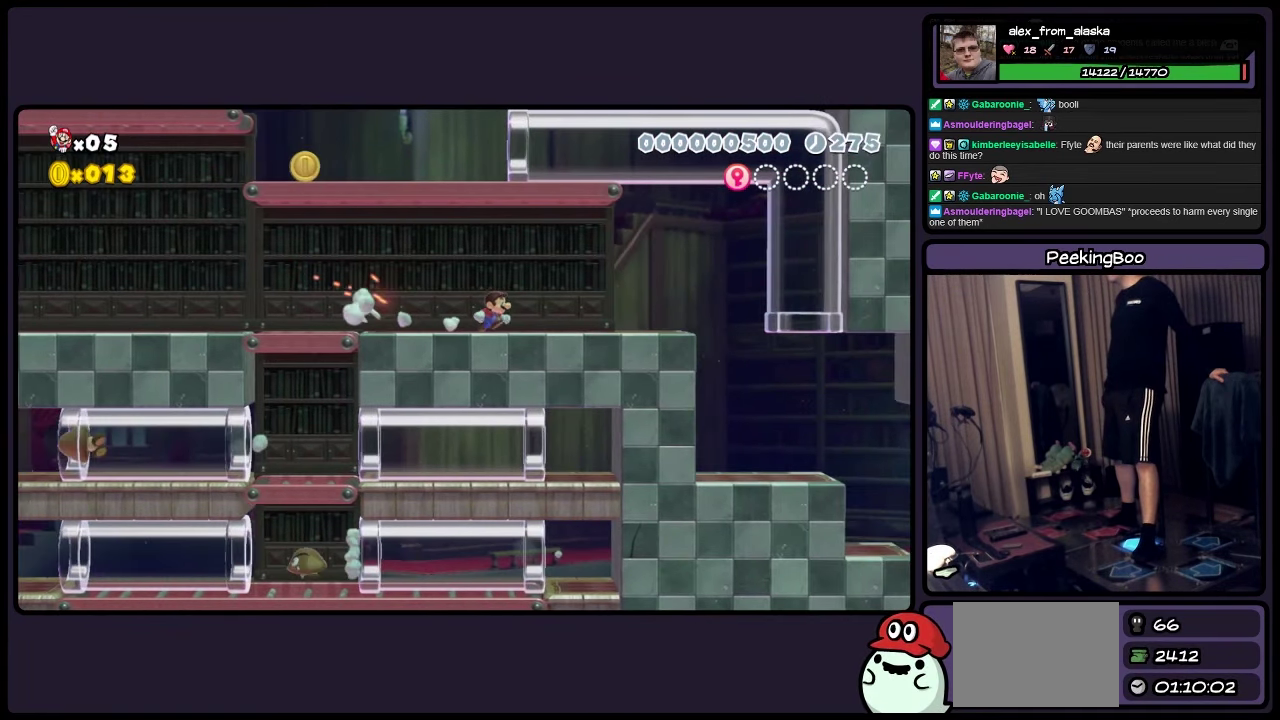
{"buttons": ["DPAD_RIGHT"], "events": []}
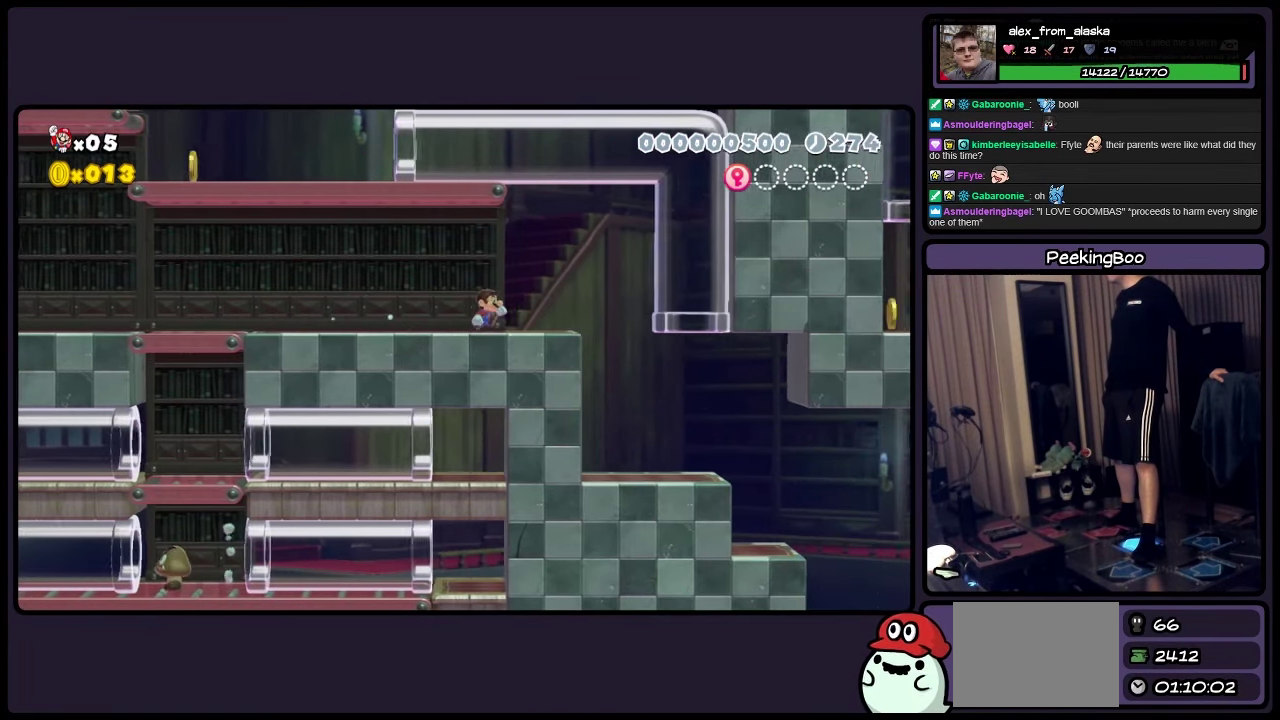
{"buttons": [], "events": [[450, "DPAD_RIGHT", "up"]]}